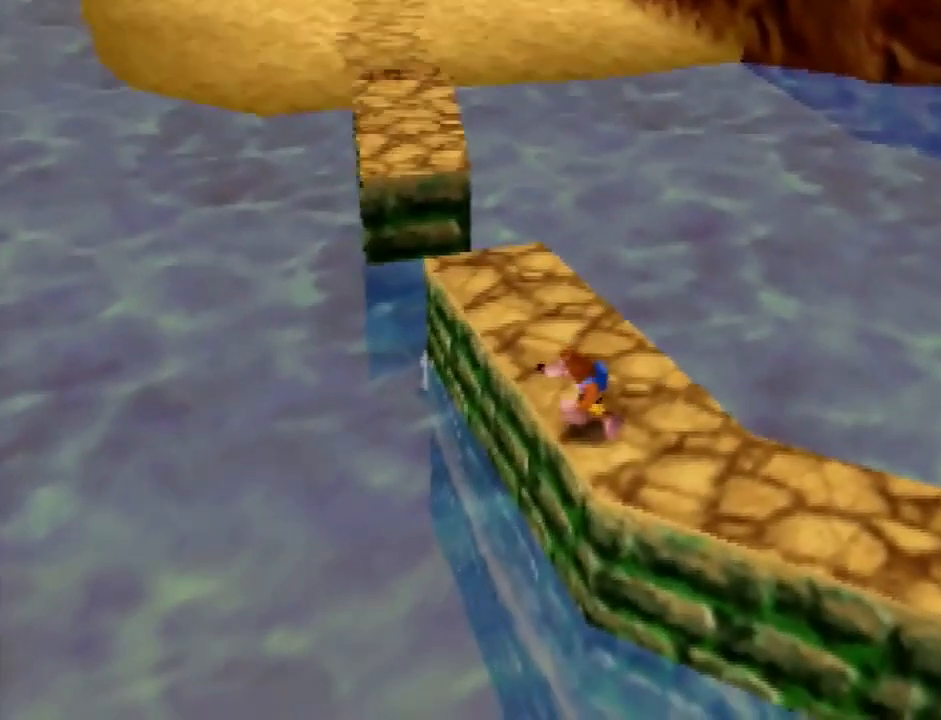
Gameplay with a controller (Nintendo layout); each line is a JSON object with the inputs held at the frame after it. "button_events" lists button changes between this image and that frame as [ms after this image, input, new state], when the widget could be followed in between (sticks are given only as held states). Not read: L3 R3.
{"buttons": [], "left_stick": "center", "button_events": []}
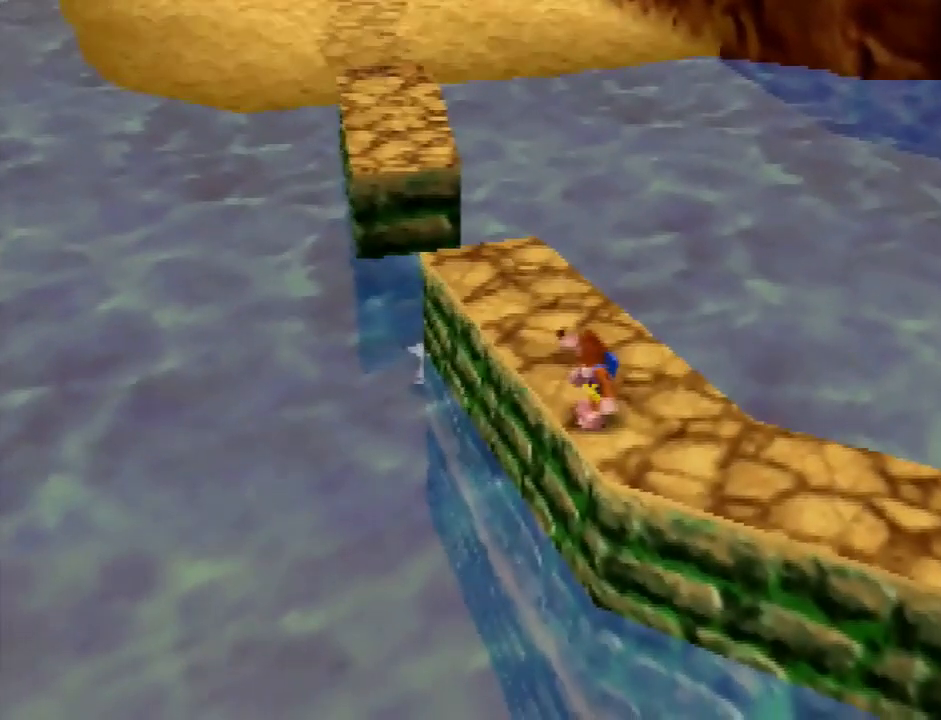
{"buttons": [], "left_stick": "center", "button_events": []}
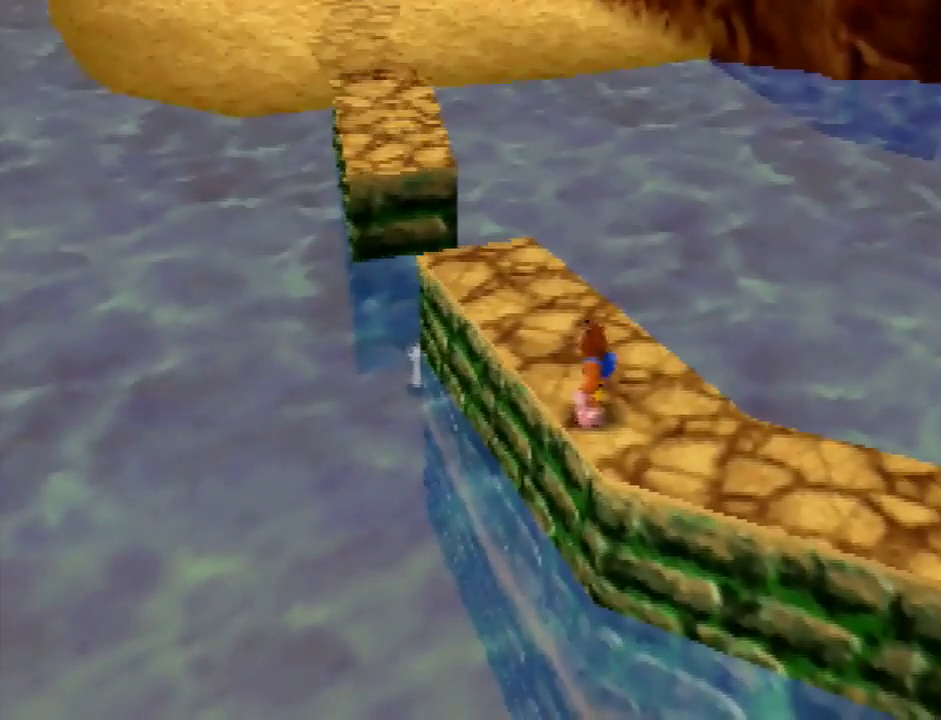
{"buttons": [], "left_stick": "down-right", "button_events": []}
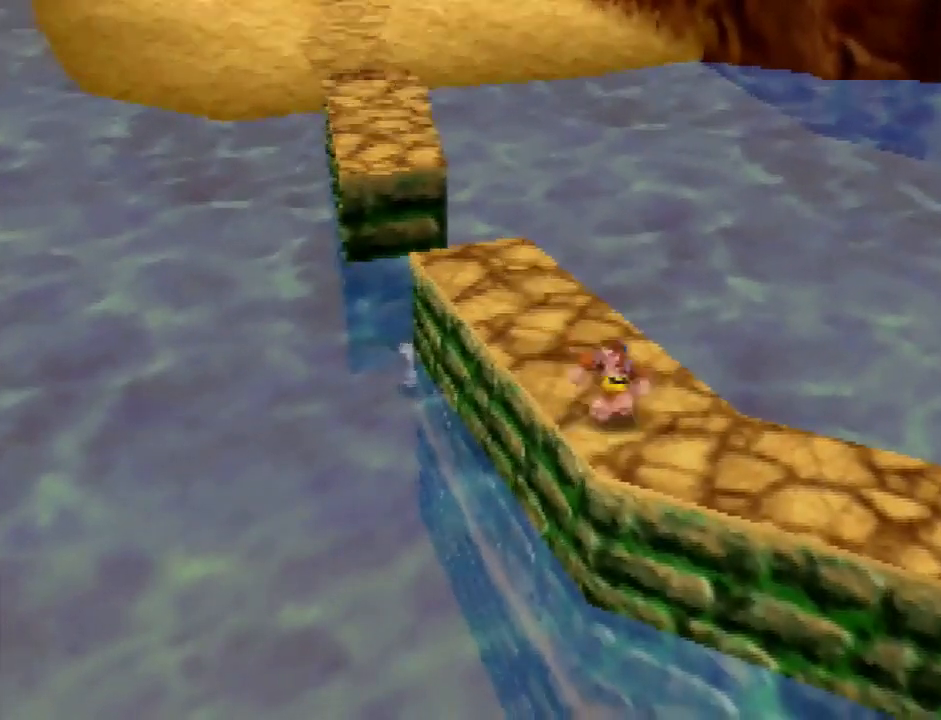
{"buttons": ["C_LEFT"], "left_stick": "up-right", "button_events": [[167, "C_LEFT", "down"], [234, "C_LEFT", "up"], [300, "C_LEFT", "down"], [367, "C_LEFT", "up"], [434, "C_LEFT", "down"]]}
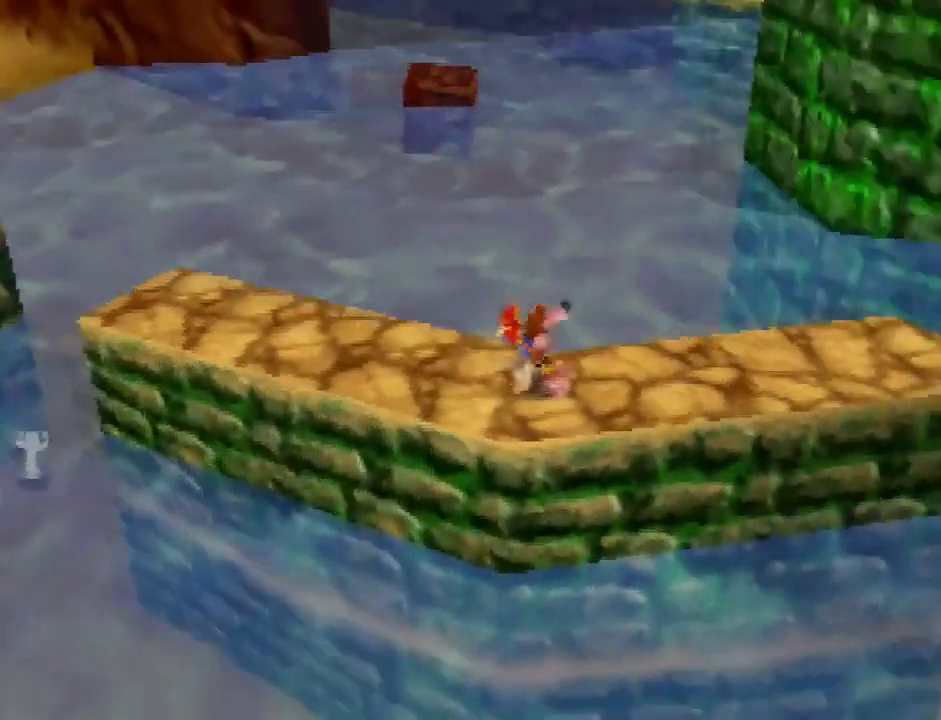
{"buttons": [], "left_stick": "up-right", "button_events": [[100, "C_LEFT", "up"]]}
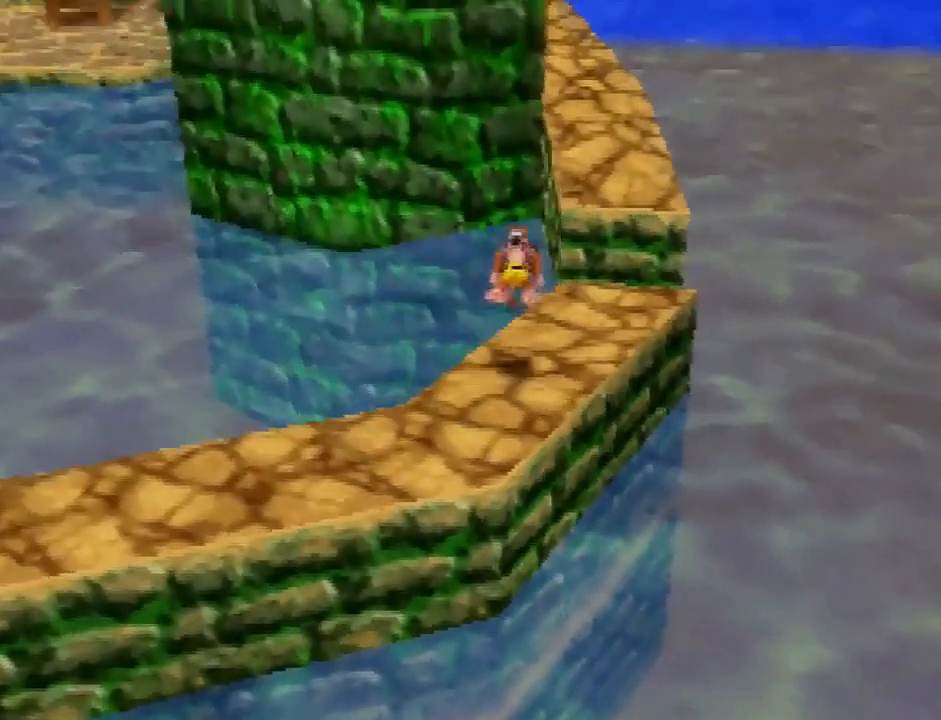
{"buttons": ["A"], "left_stick": "up", "button_events": [[367, "A", "down"]]}
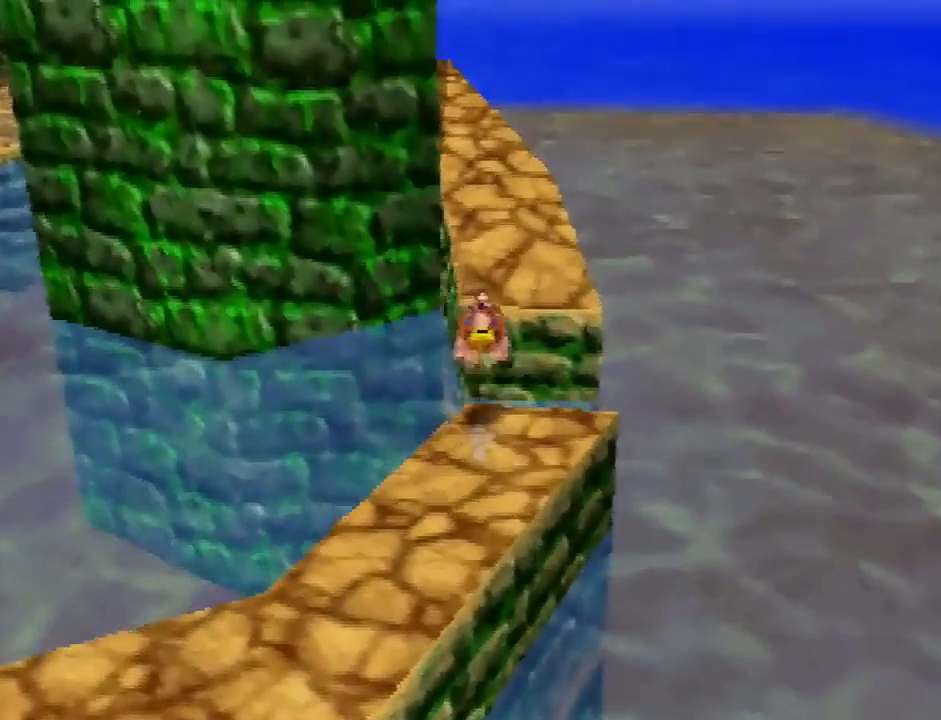
{"buttons": ["A"], "left_stick": "up", "button_events": []}
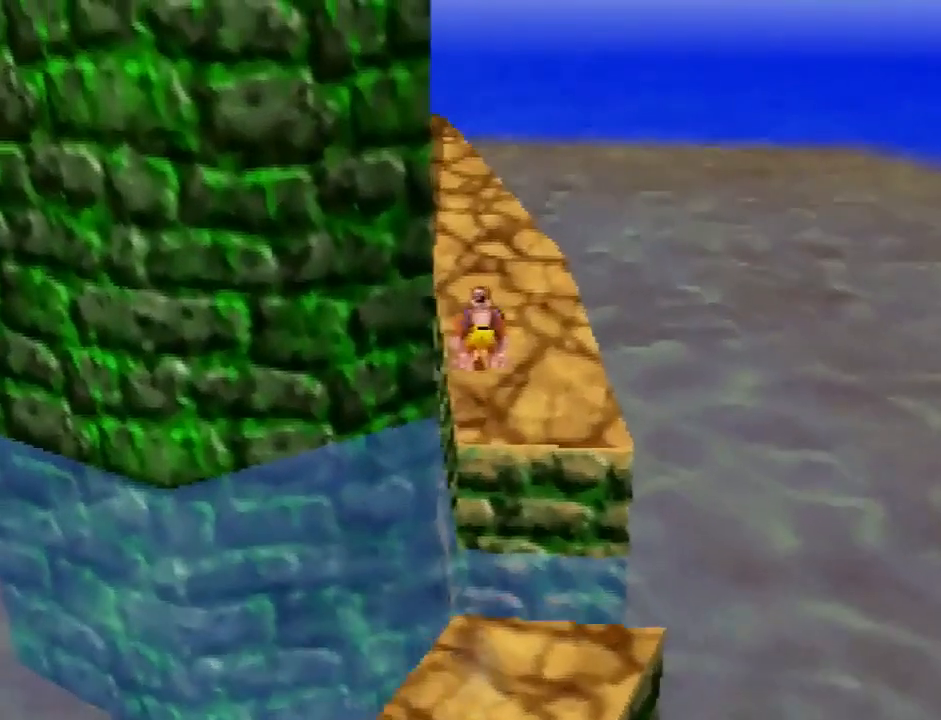
{"buttons": [], "left_stick": "up", "button_events": [[234, "A", "up"], [401, "A", "down"], [467, "A", "up"]]}
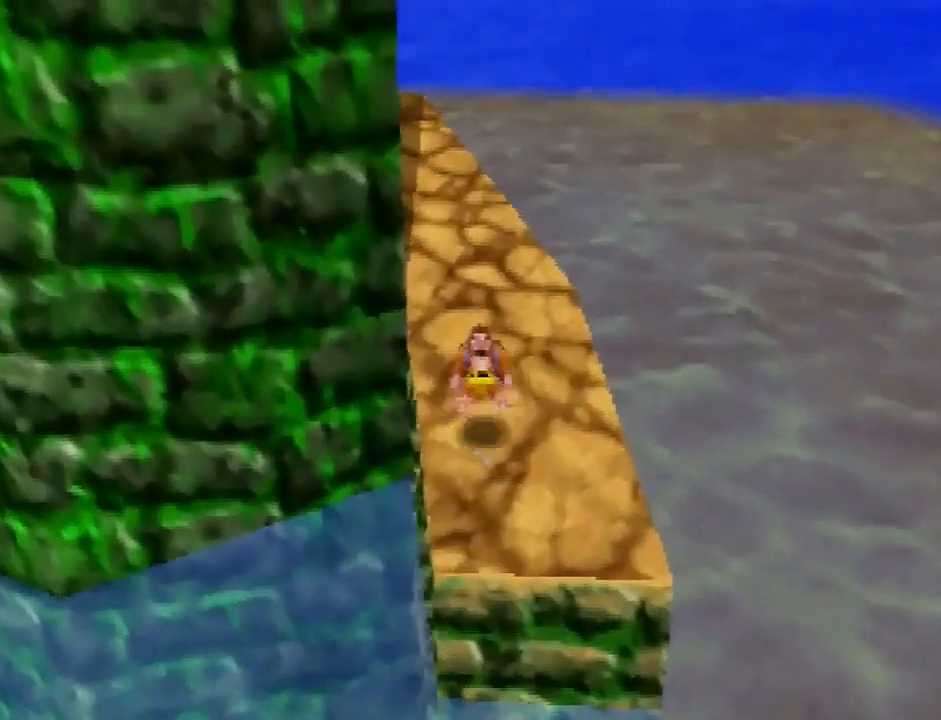
{"buttons": [], "left_stick": "up", "button_events": [[33, "C_RIGHT", "down"], [167, "C_RIGHT", "up"], [433, "A", "down"], [500, "A", "up"]]}
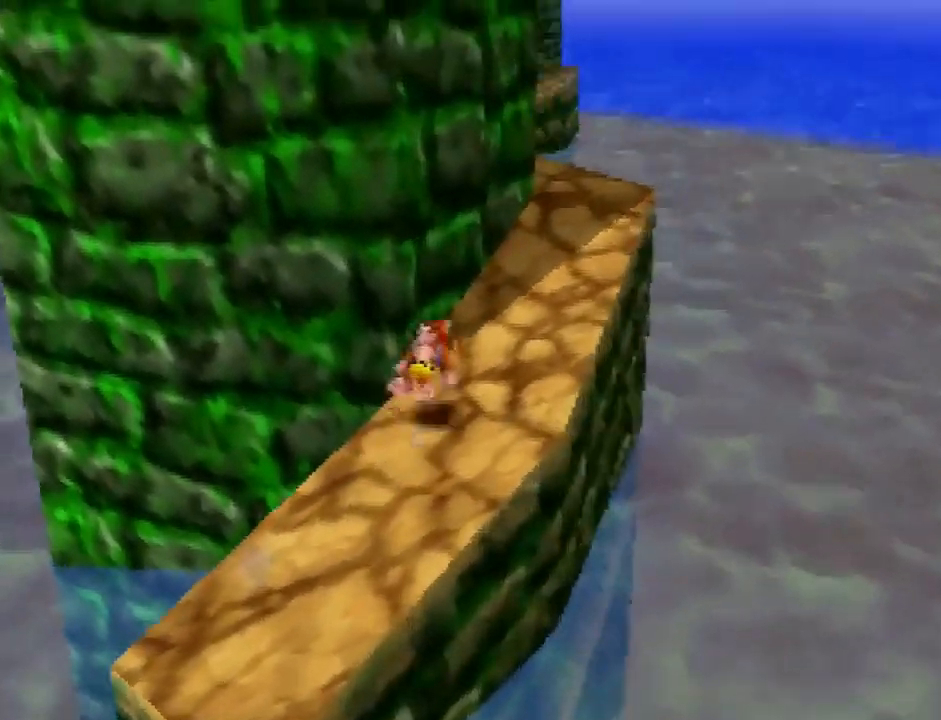
{"buttons": [], "left_stick": "up", "button_events": []}
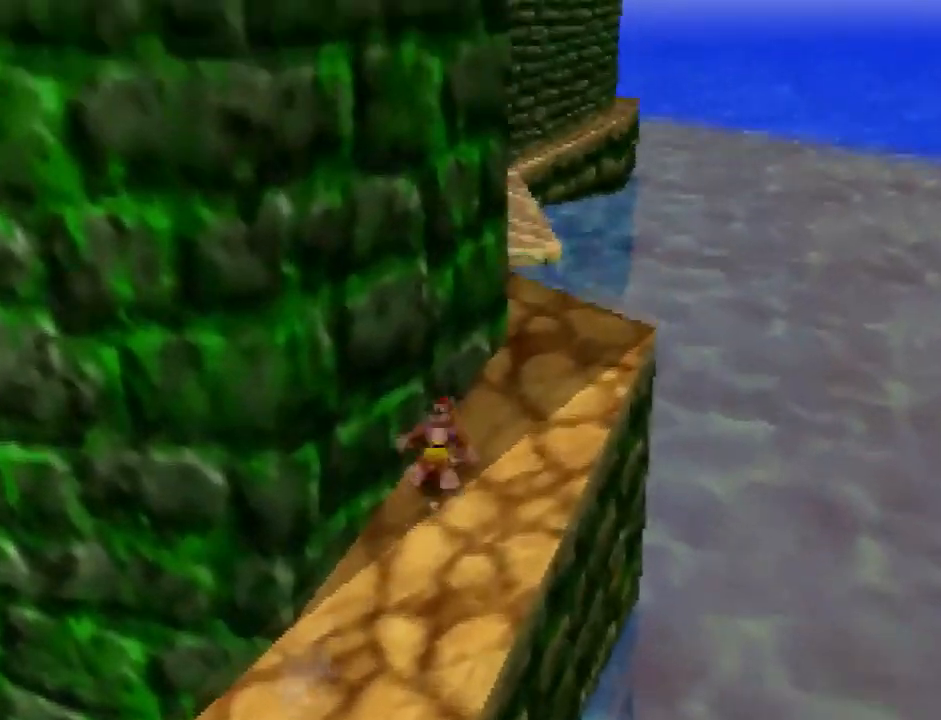
{"buttons": [], "left_stick": "up-left", "button_events": [[400, "A", "down"], [467, "A", "up"]]}
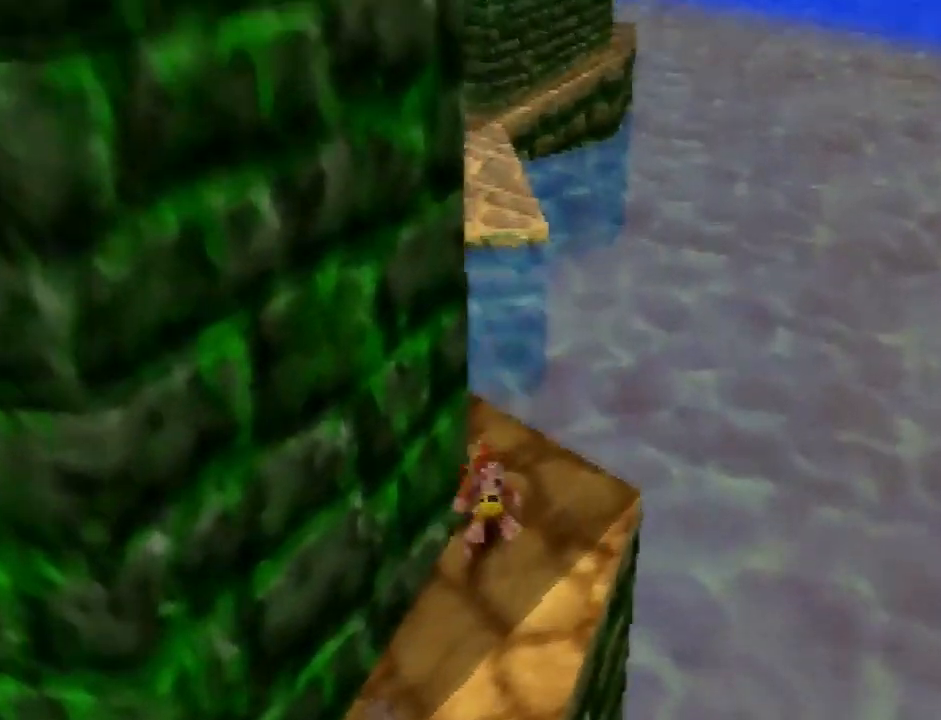
{"buttons": ["A", "R1"], "left_stick": "up-right", "button_events": [[34, "C_RIGHT", "down"], [134, "C_RIGHT", "up"], [467, "A", "down"], [467, "R1", "down"]]}
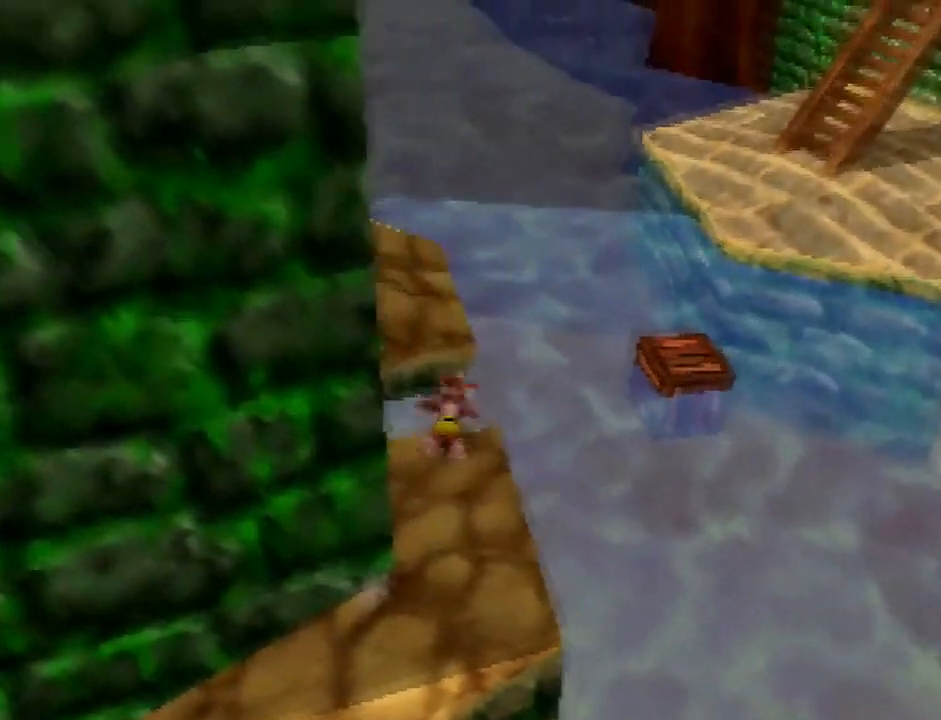
{"buttons": ["A", "R1"], "left_stick": "up", "button_events": []}
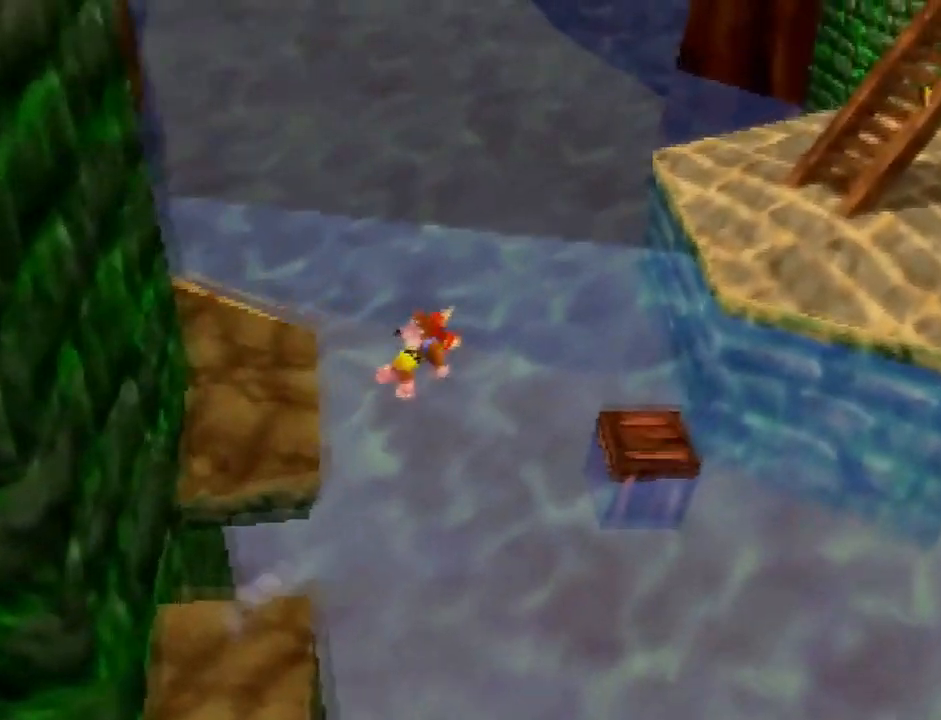
{"buttons": ["A", "R1"], "left_stick": "up", "button_events": []}
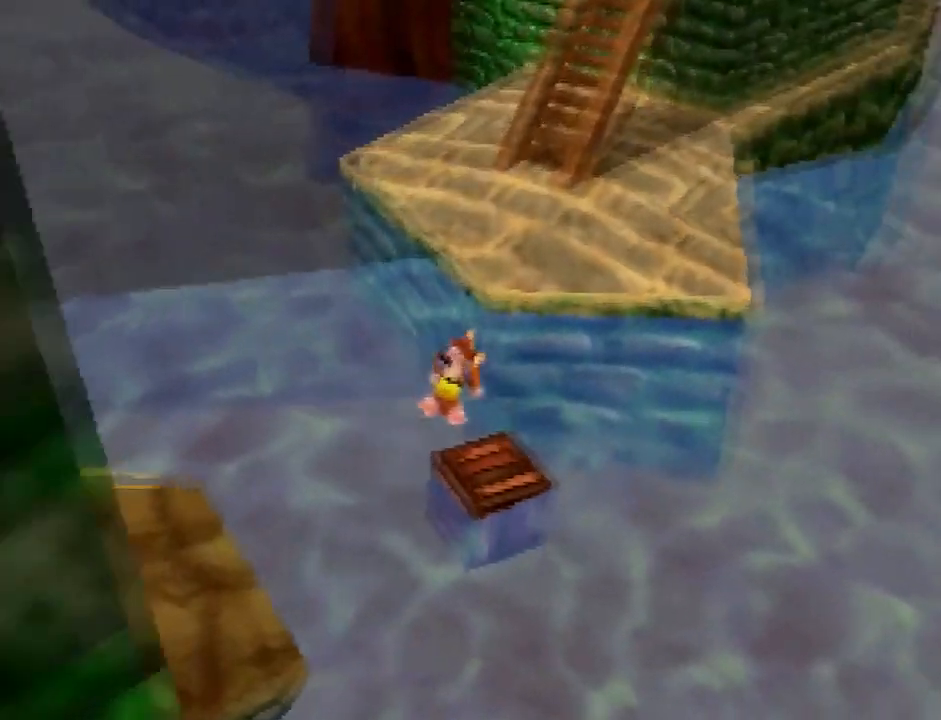
{"buttons": ["A", "R1"], "left_stick": "up", "button_events": []}
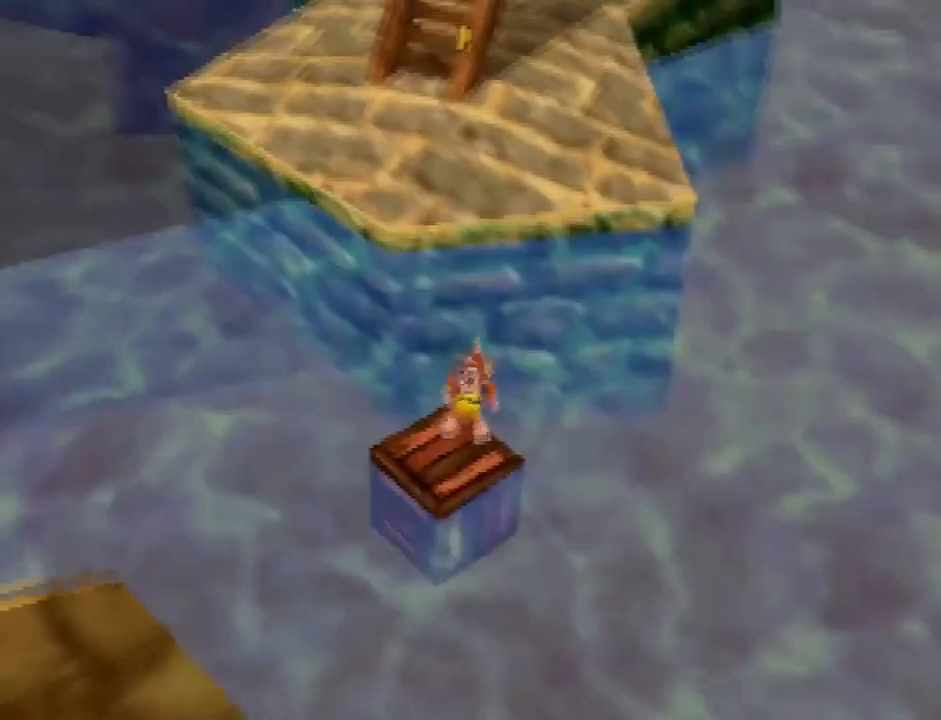
{"buttons": [], "left_stick": "center", "button_events": [[167, "R1", "up"], [200, "A", "up"], [333, "B", "down"], [434, "B", "up"]]}
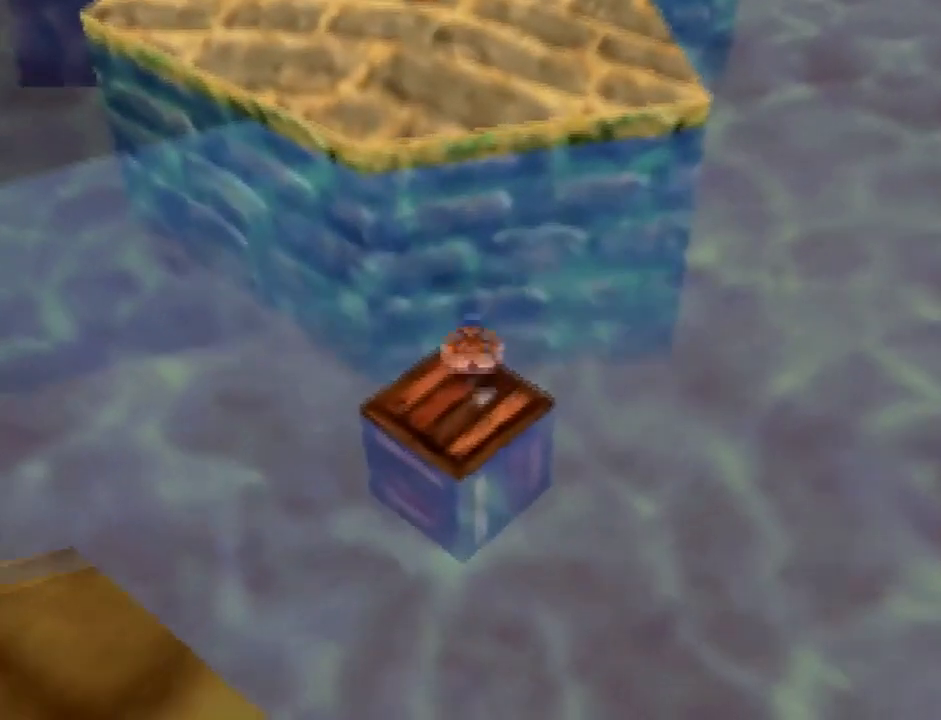
{"buttons": [], "left_stick": "down", "button_events": [[134, "A", "down"], [334, "A", "up"]]}
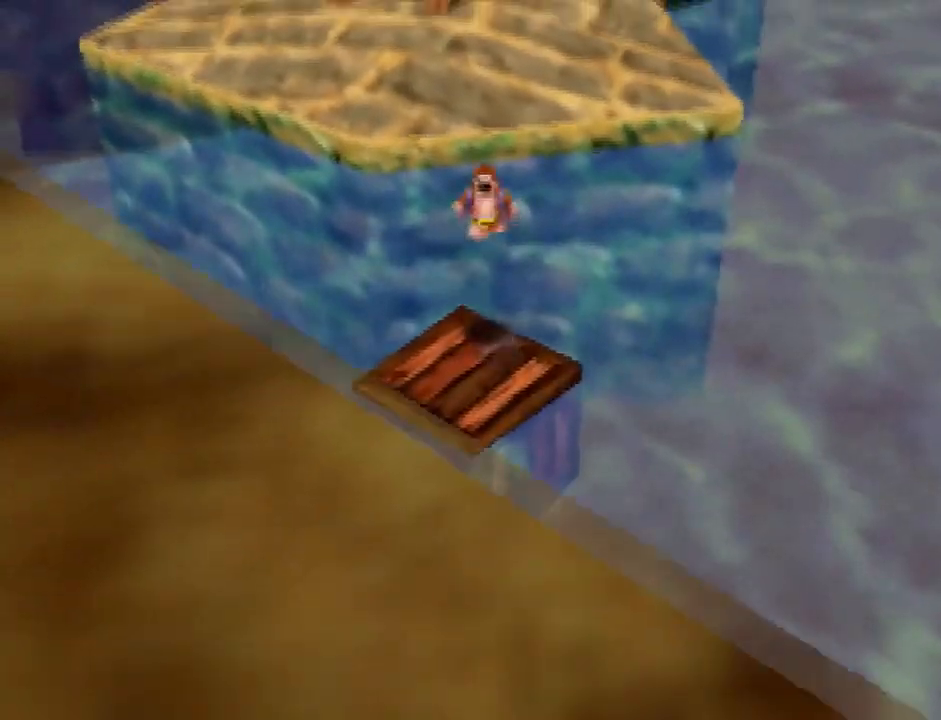
{"buttons": [], "left_stick": "center"}